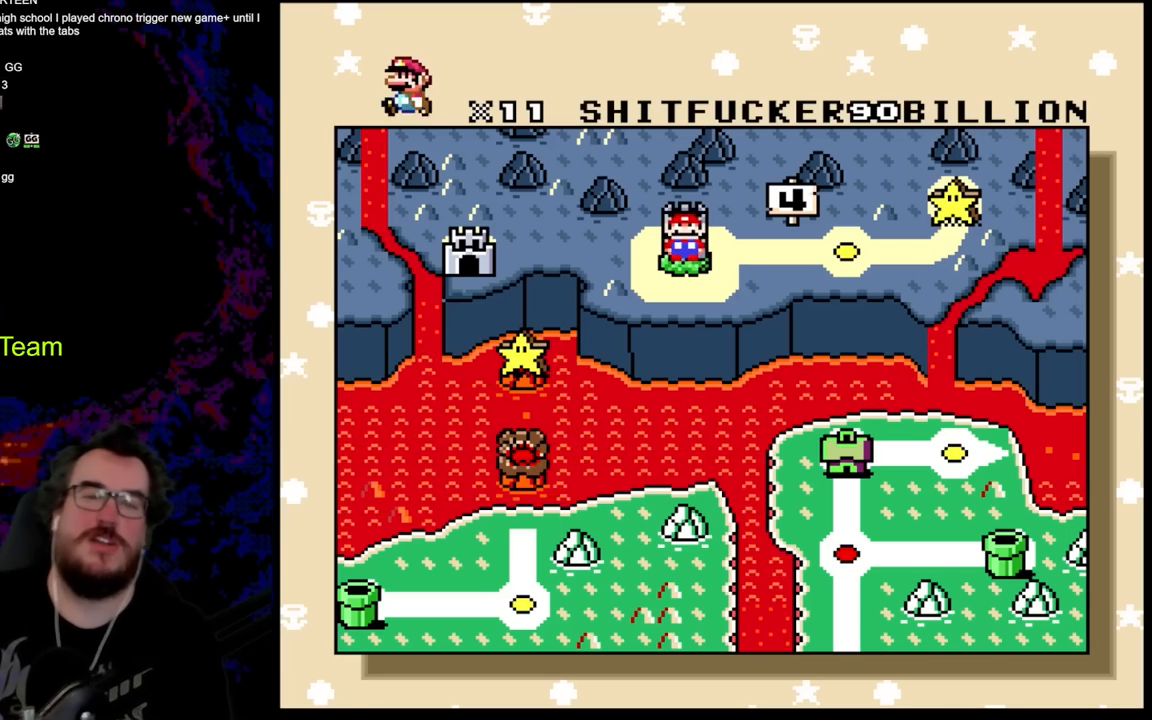
Gameplay with a controller (Nintendo layout); each line is a JSON object with the inputs held at the frame after it. "events" lists button and stick changes between this image and that frame as [ms after this image, input, new state], when the widget could be followed in between. Not read: L3 R3.
{"buttons": [], "events": []}
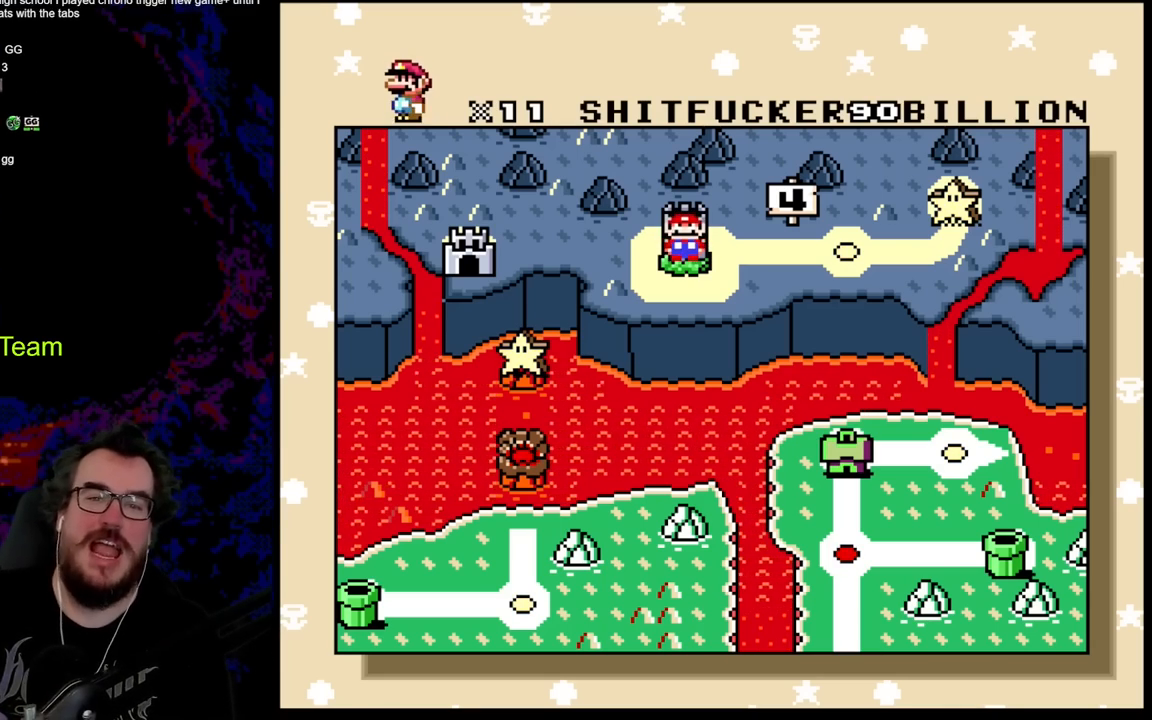
{"buttons": [], "events": []}
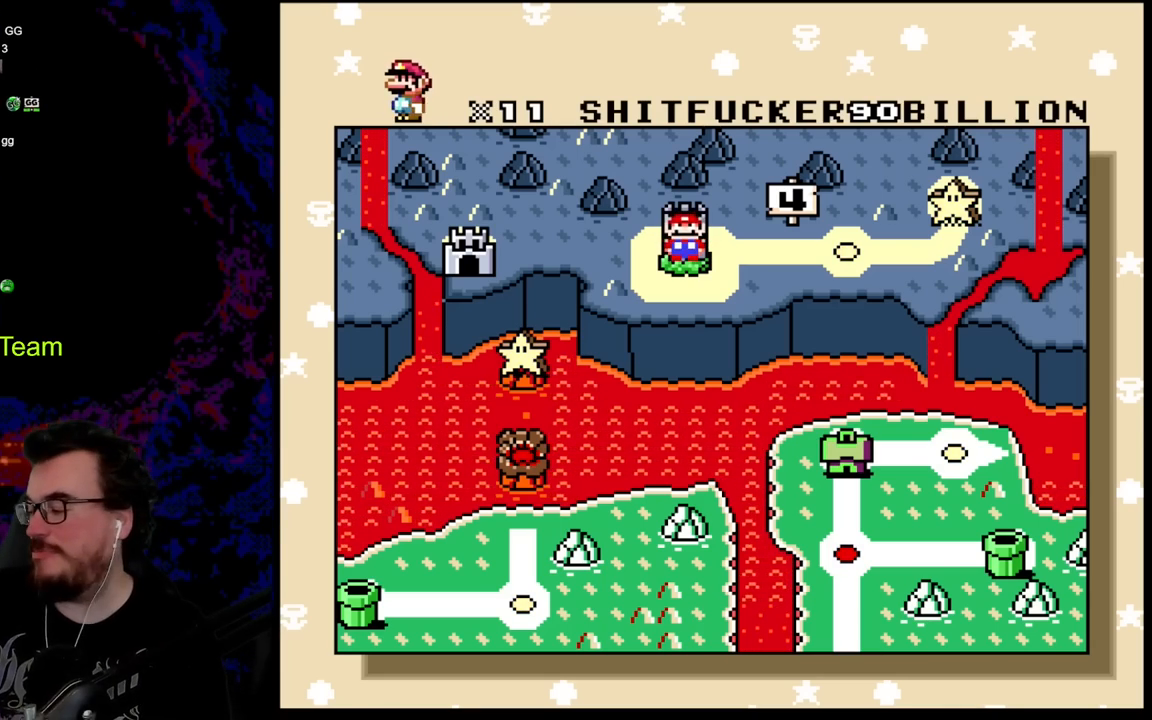
{"buttons": [], "events": []}
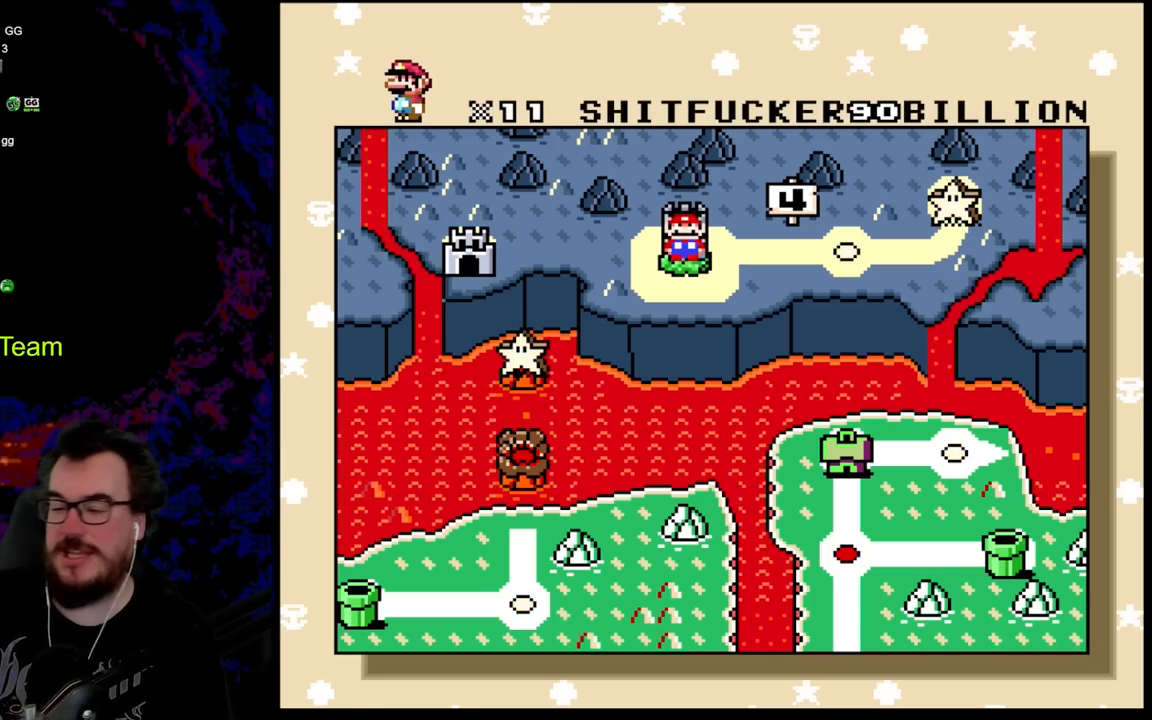
{"buttons": [], "events": []}
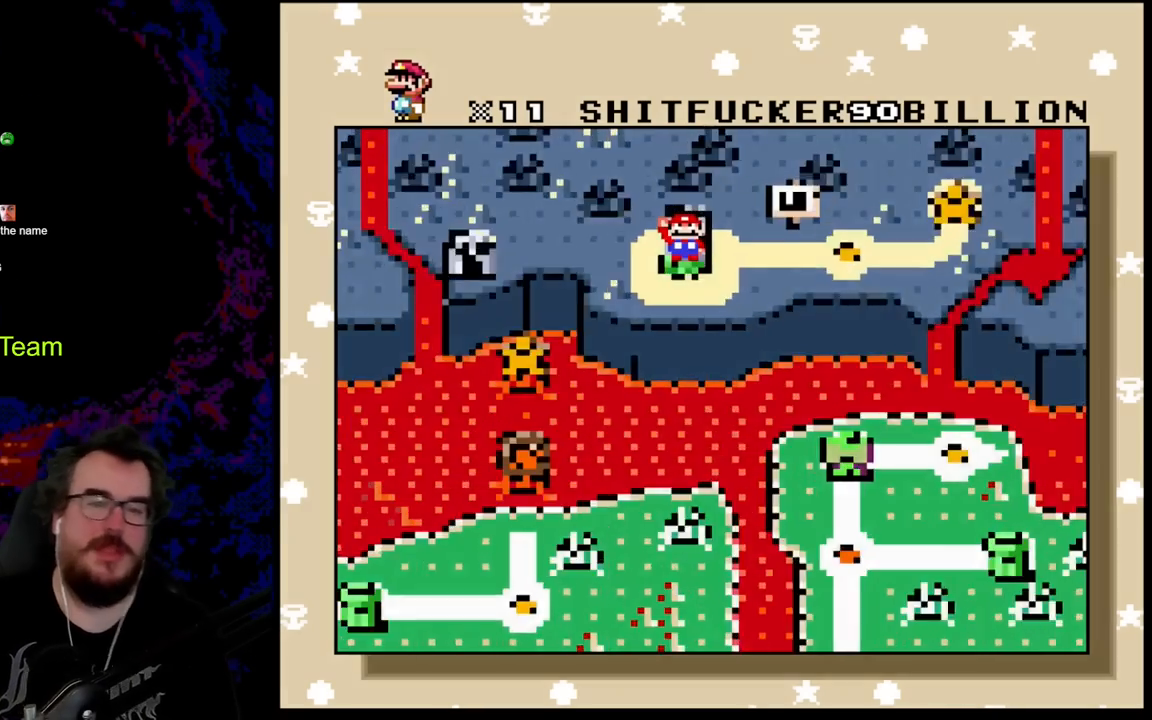
{"buttons": [], "events": [[17, "B", "down"], [83, "B", "up"]]}
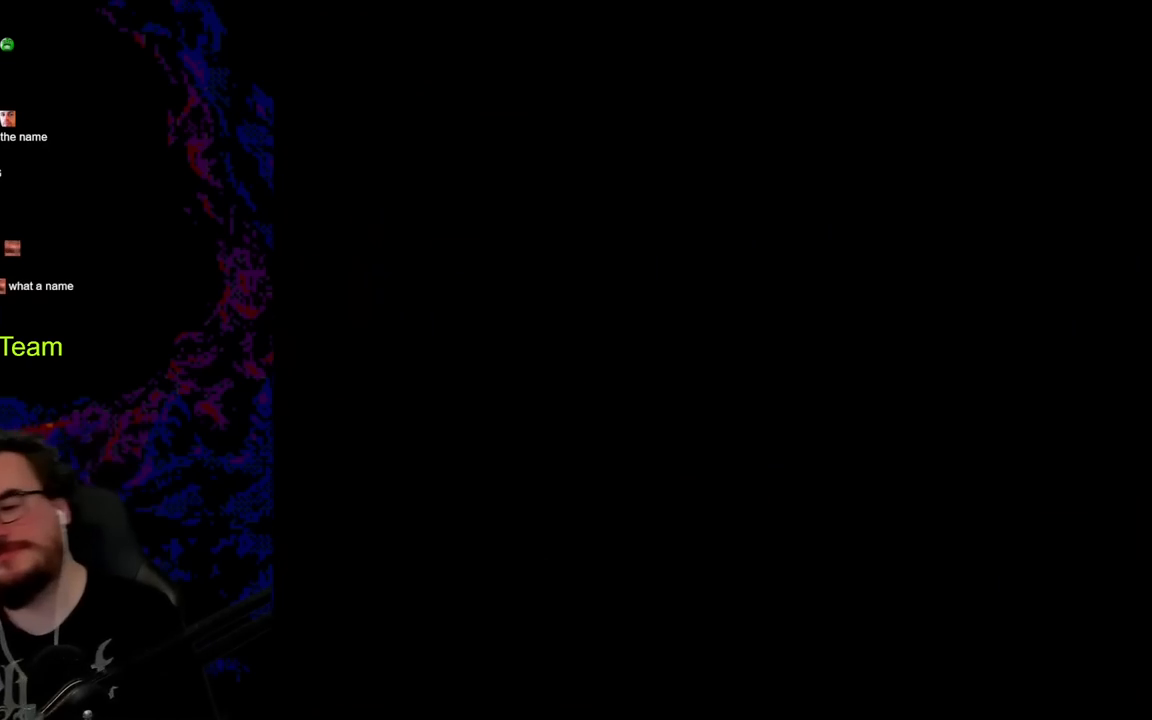
{"buttons": [], "events": []}
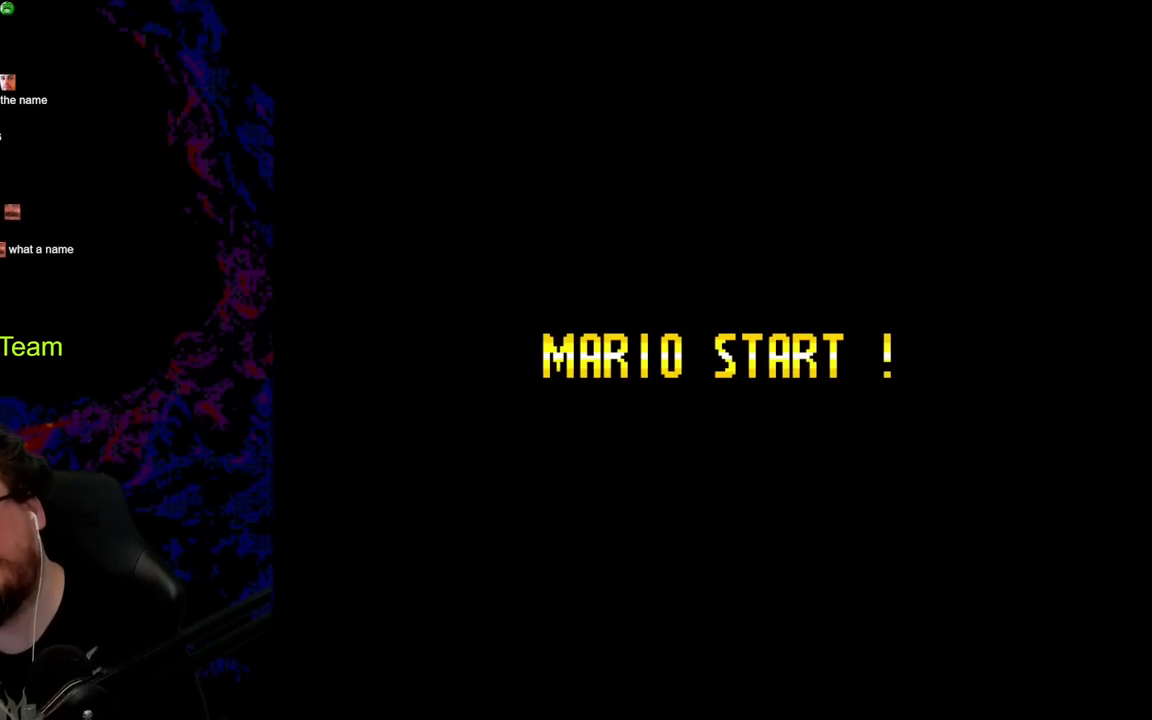
{"buttons": [], "events": []}
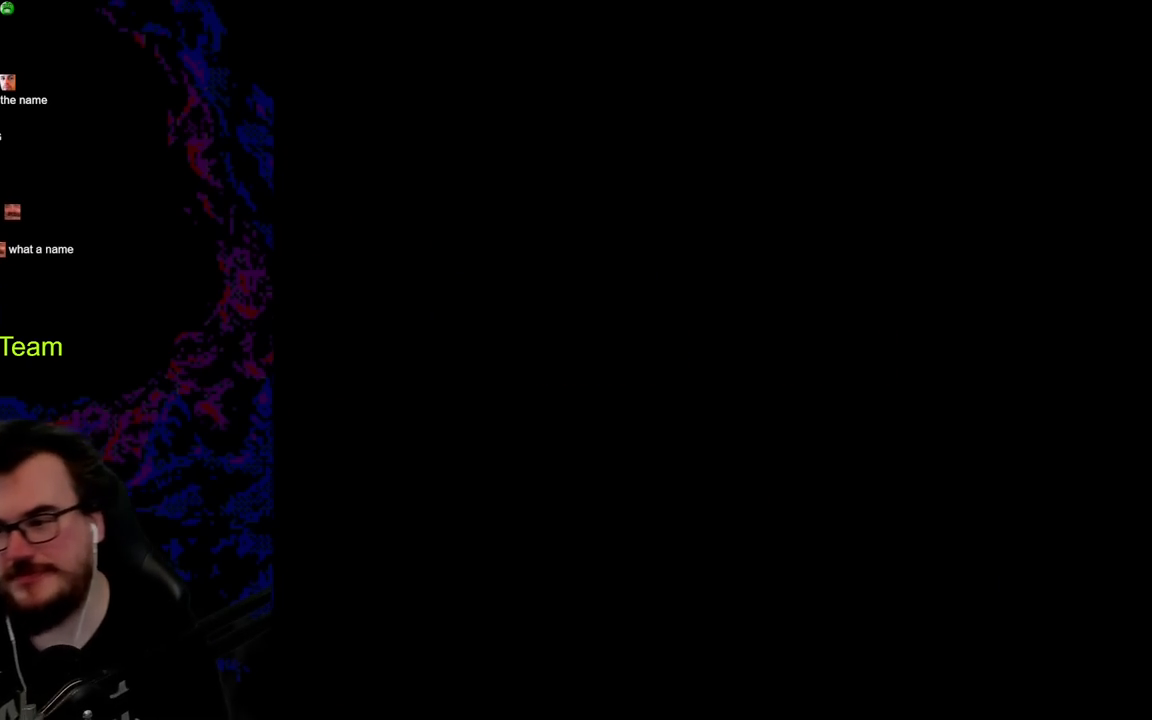
{"buttons": [], "events": []}
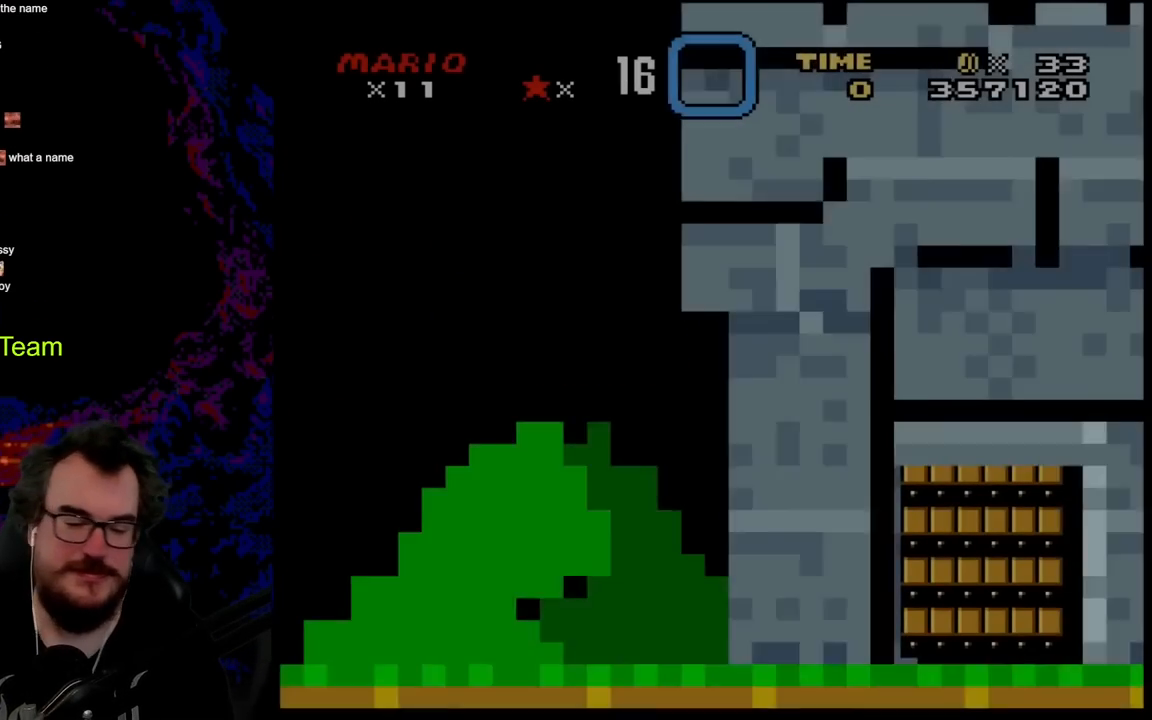
{"buttons": [], "events": []}
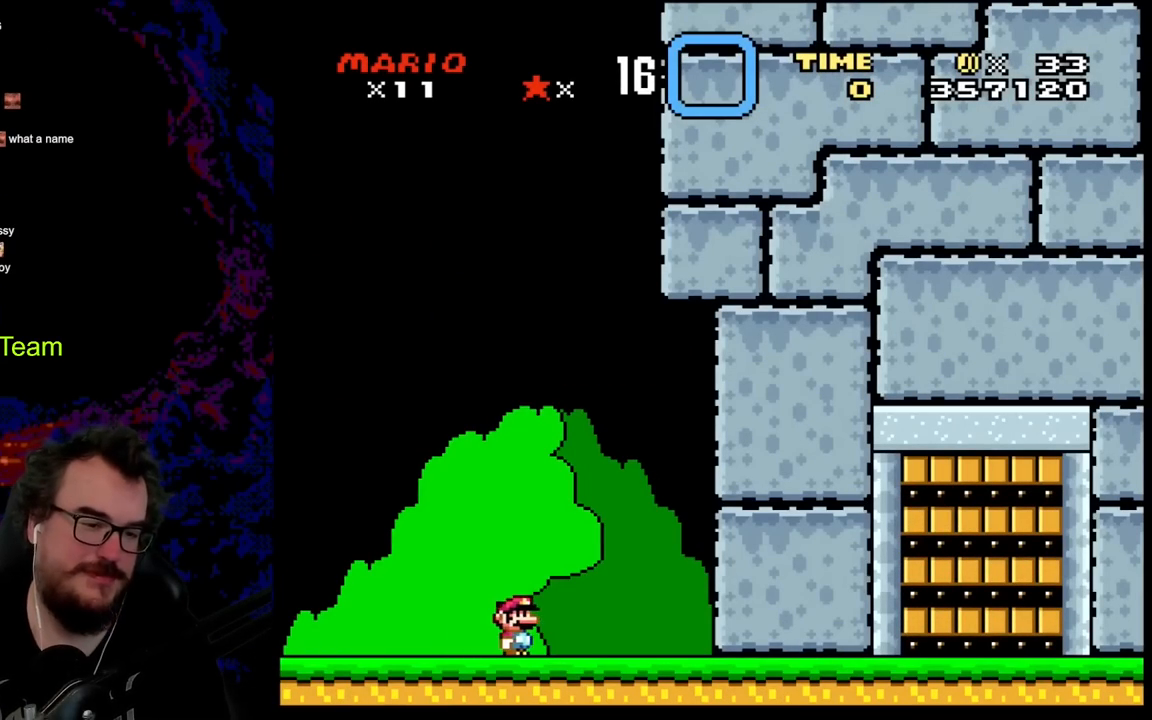
{"buttons": [], "events": []}
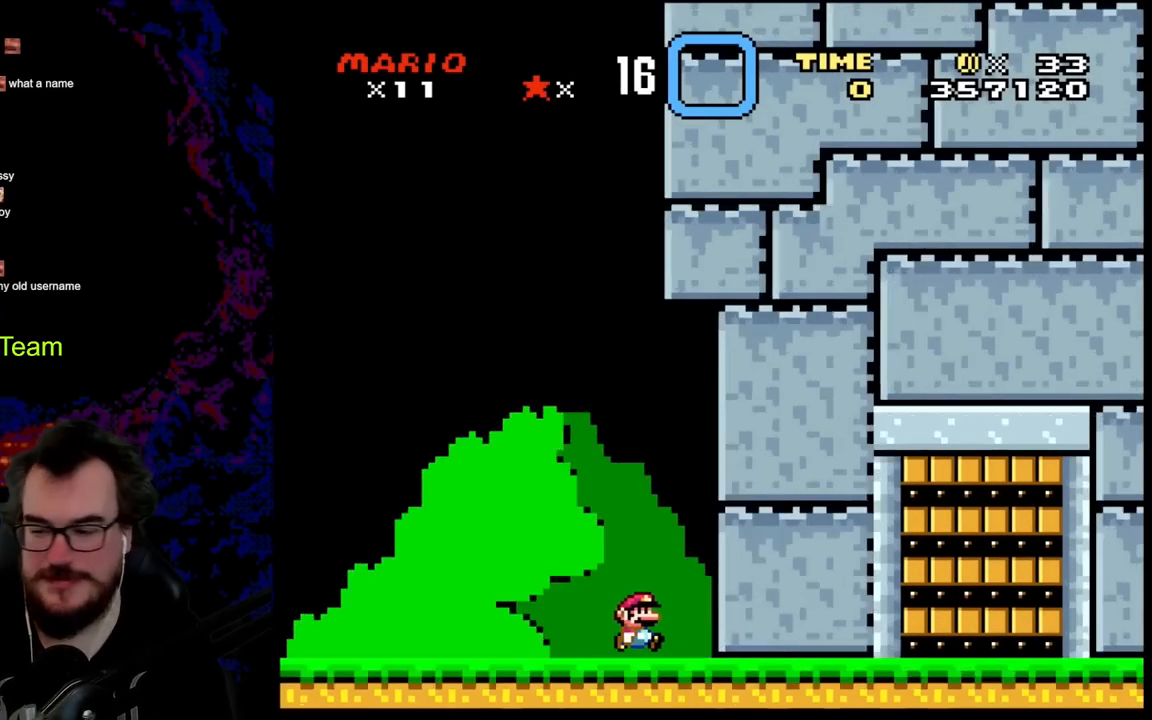
{"buttons": [], "events": [[50, "B", "down"], [183, "B", "up"], [283, "B", "down"], [417, "B", "up"]]}
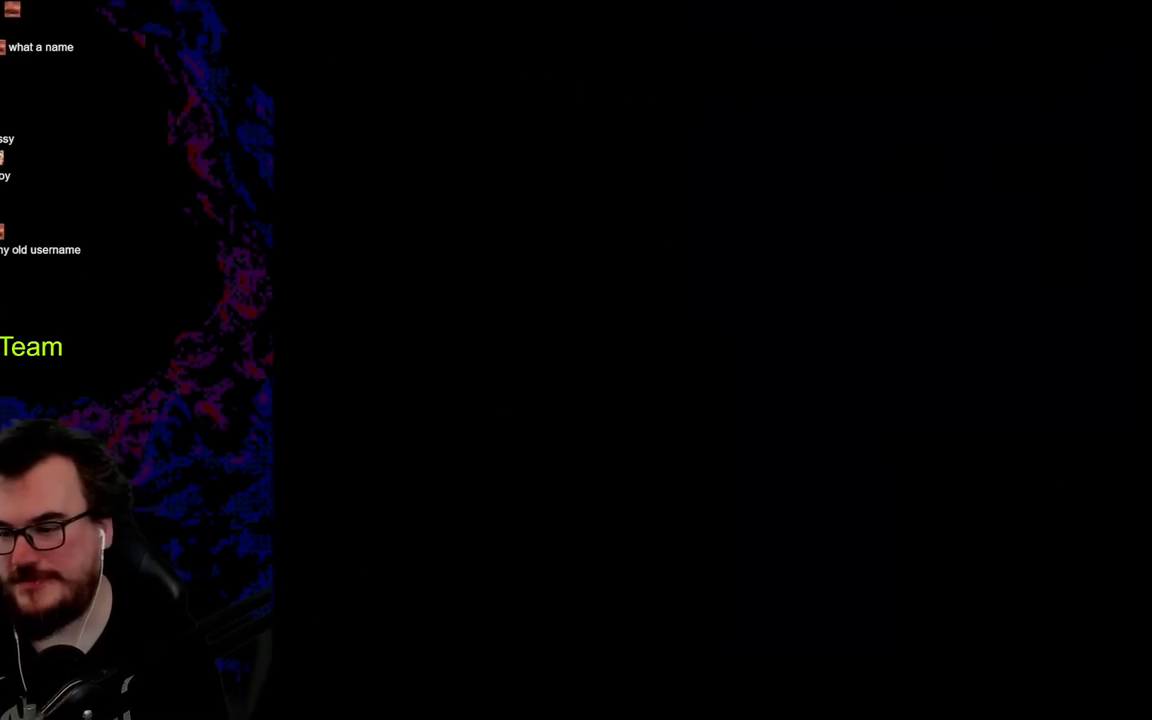
{"buttons": [], "events": []}
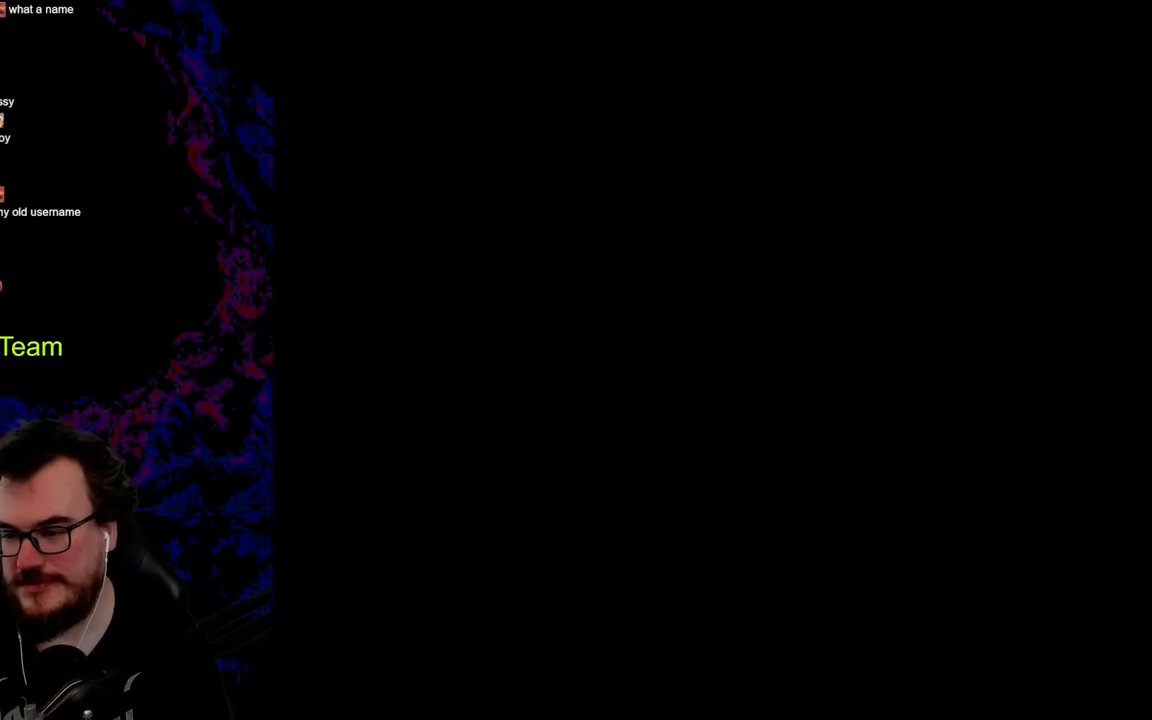
{"buttons": [], "events": []}
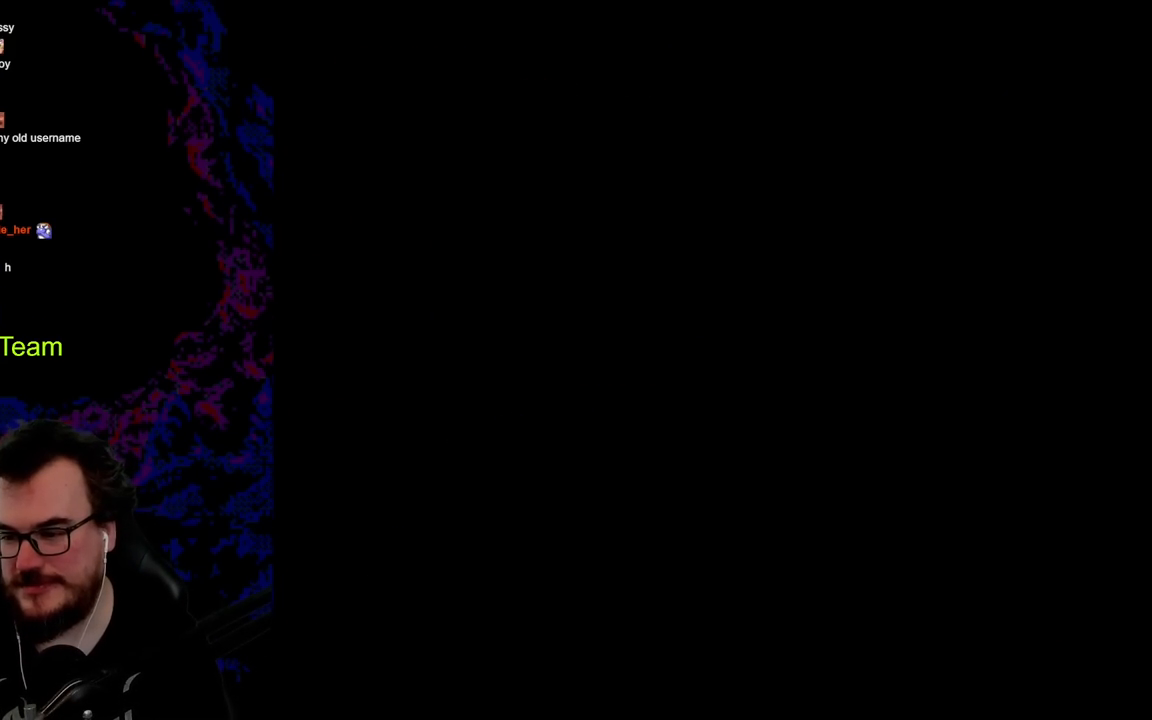
{"buttons": [], "events": []}
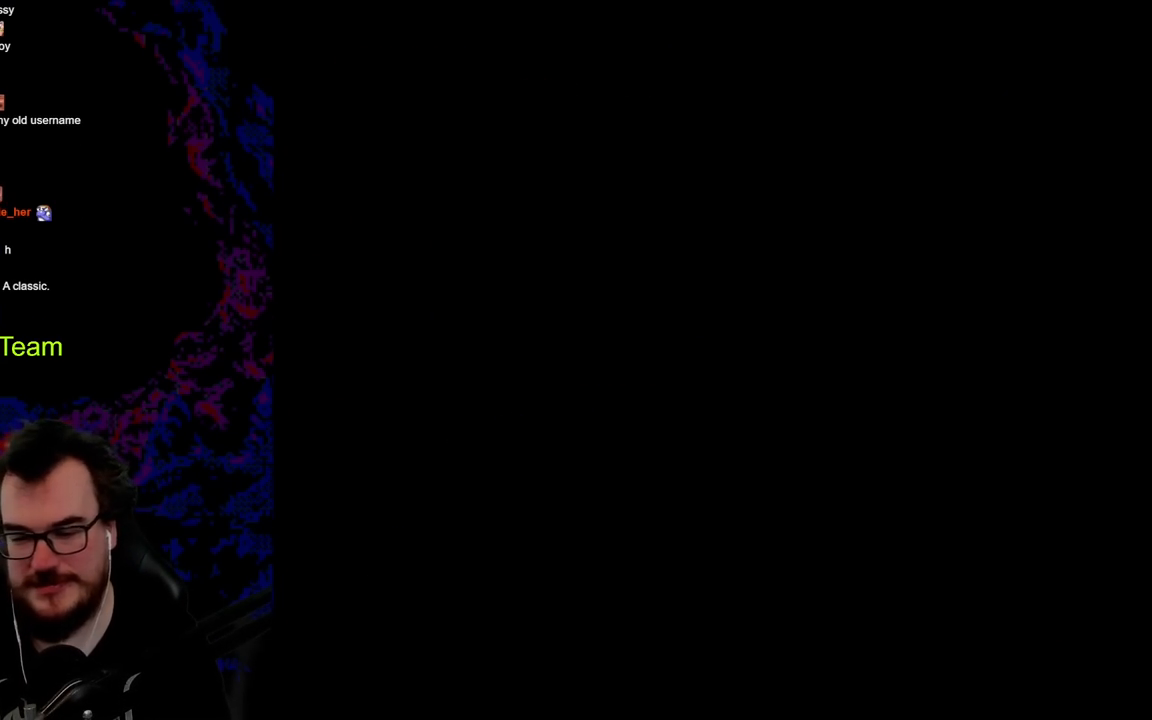
{"buttons": [], "events": []}
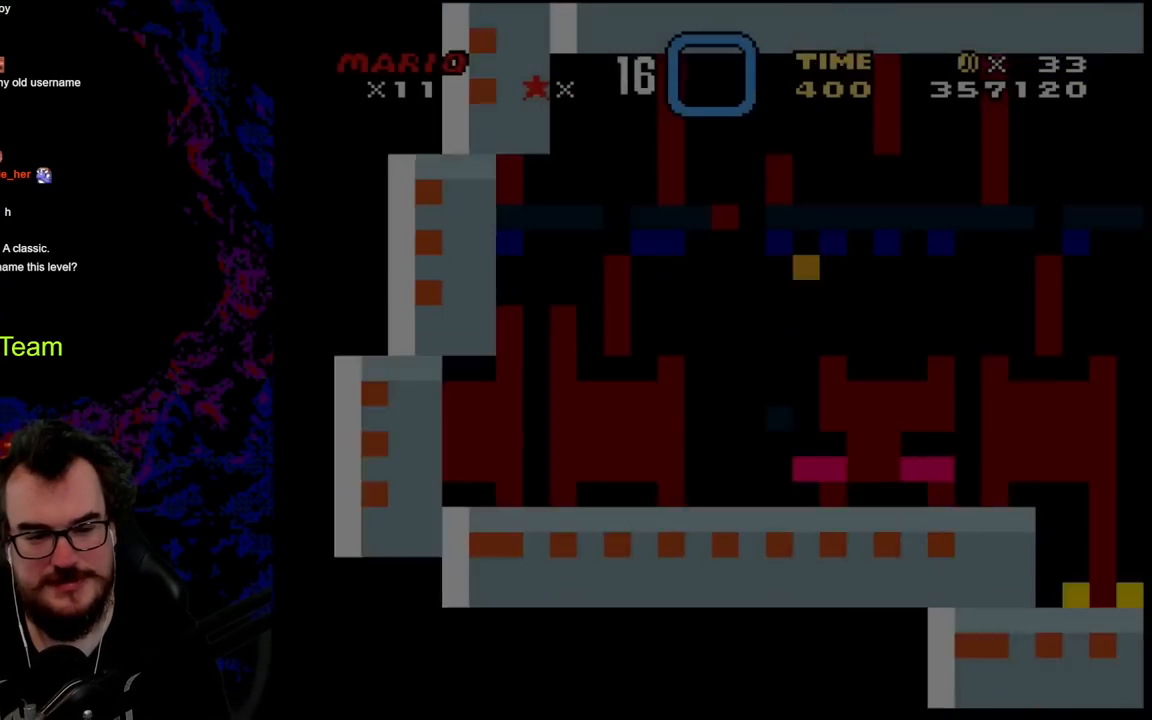
{"buttons": [], "events": []}
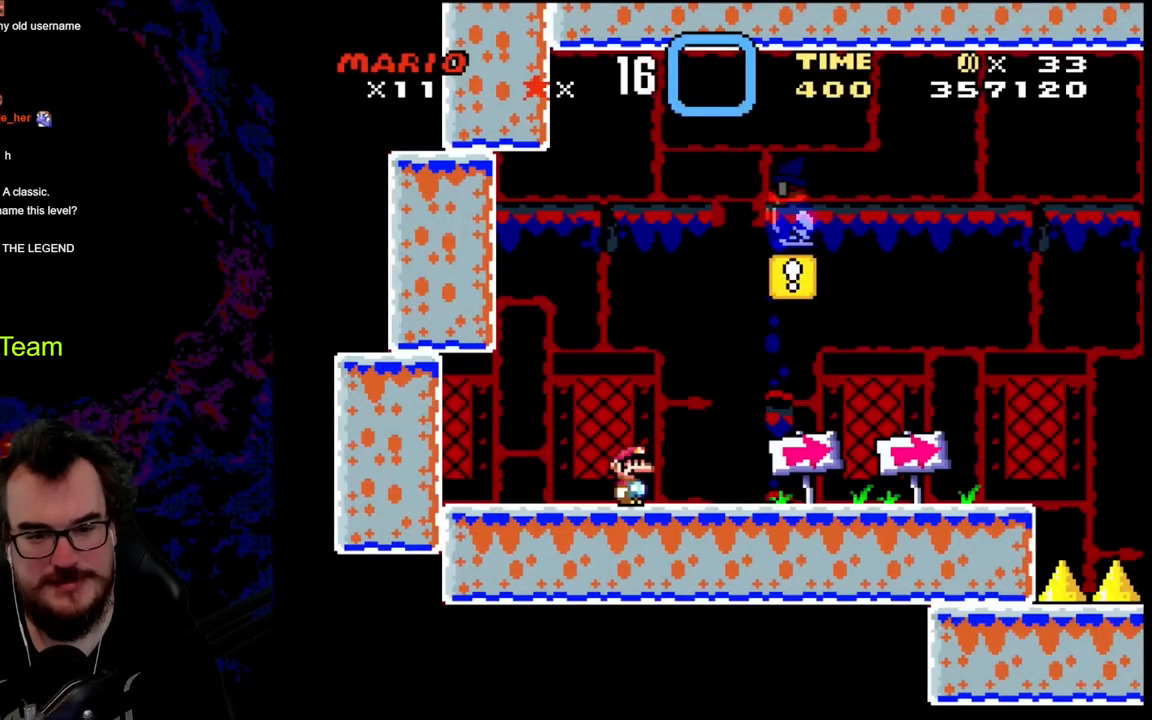
{"buttons": ["B", "Y", "DPAD_RIGHT"], "events": [[117, "DPAD_RIGHT", "down"], [167, "Y", "down"], [450, "B", "down"]]}
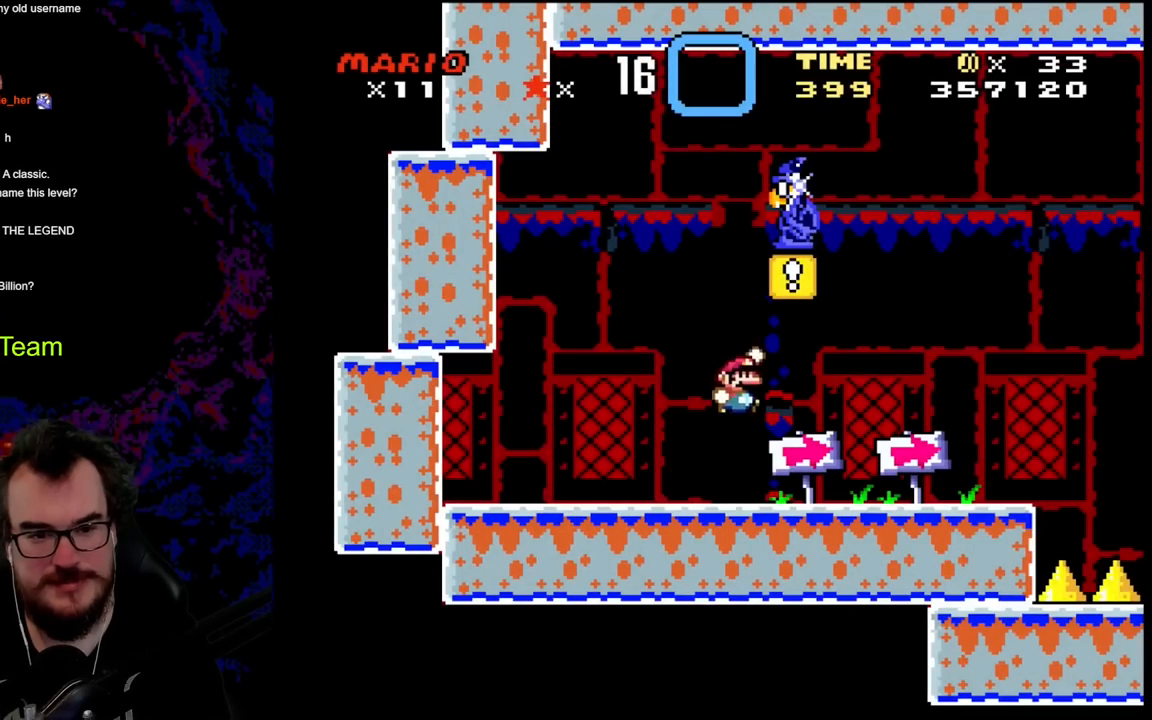
{"buttons": ["Y", "DPAD_RIGHT"], "events": [[83, "DPAD_LEFT", "down"], [83, "DPAD_RIGHT", "up"], [83, "DPAD_UP", "down"], [133, "DPAD_UP", "up"], [283, "B", "up"], [283, "DPAD_LEFT", "up"], [317, "DPAD_RIGHT", "down"]]}
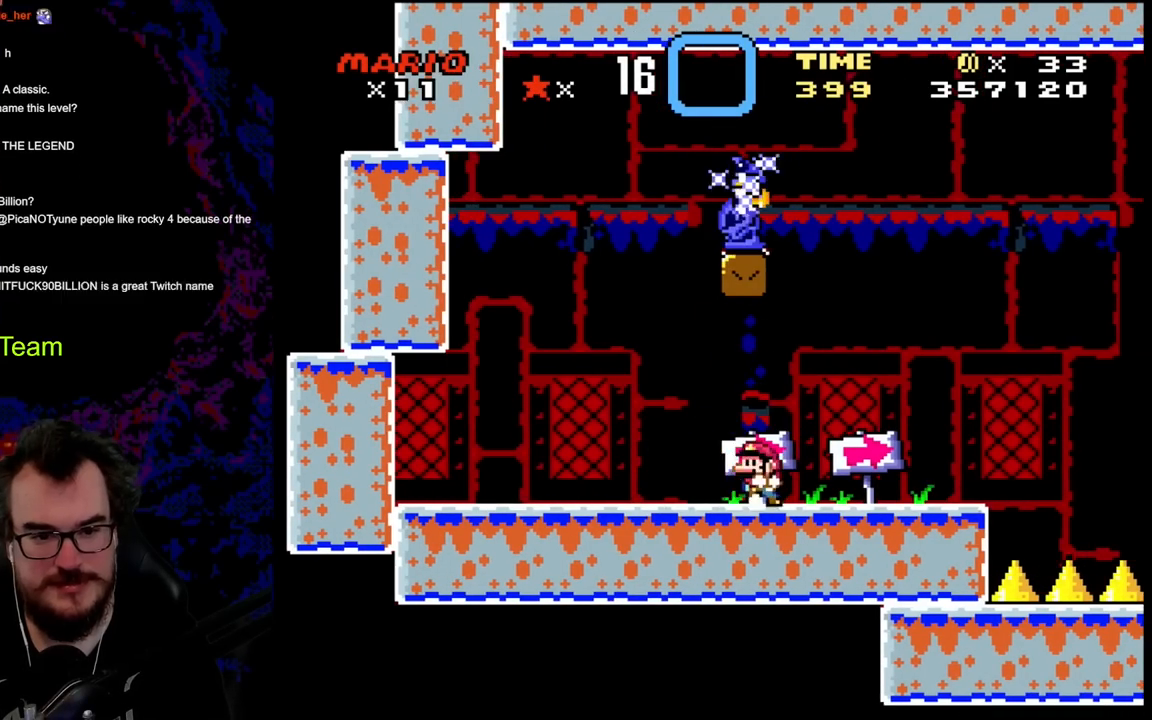
{"buttons": ["Y", "DPAD_RIGHT"], "events": [[33, "DPAD_DOWN", "down"], [33, "DPAD_LEFT", "down"], [33, "DPAD_RIGHT", "up"], [50, "DPAD_DOWN", "up"], [367, "DPAD_LEFT", "up"], [383, "DPAD_RIGHT", "down"]]}
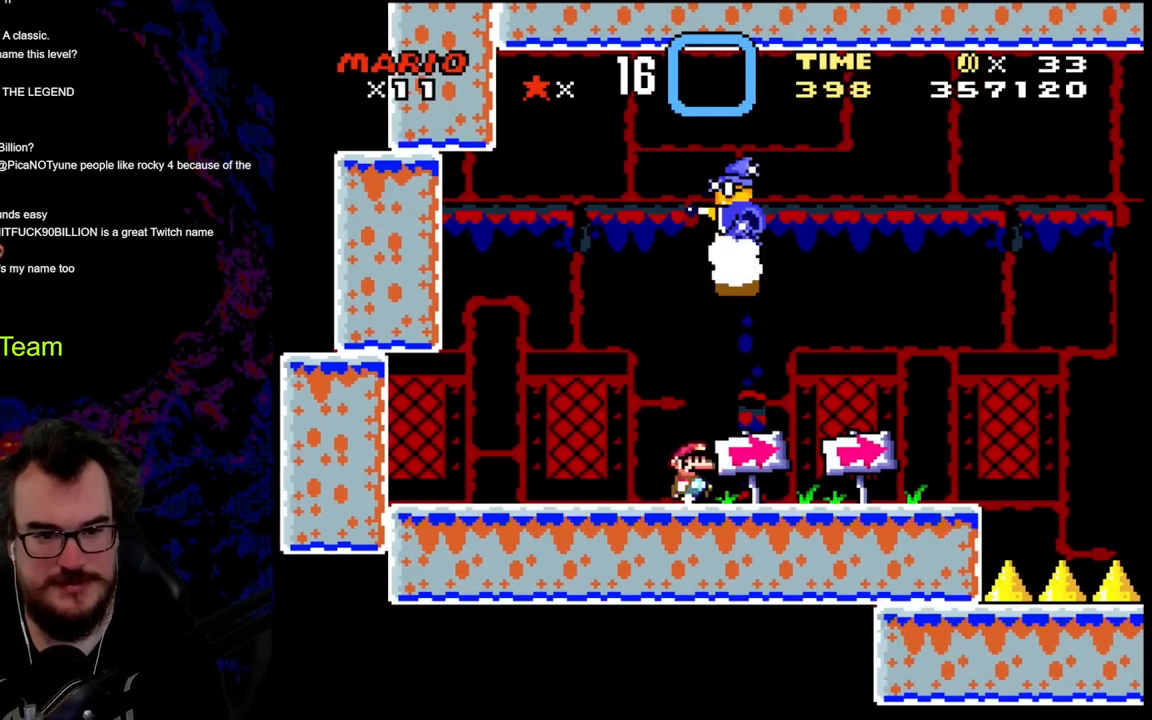
{"buttons": ["Y", "DPAD_LEFT"], "events": [[83, "DPAD_RIGHT", "up"], [133, "DPAD_RIGHT", "down"], [467, "DPAD_DOWN", "down"], [467, "DPAD_LEFT", "down"], [467, "DPAD_RIGHT", "up"], [483, "DPAD_DOWN", "up"]]}
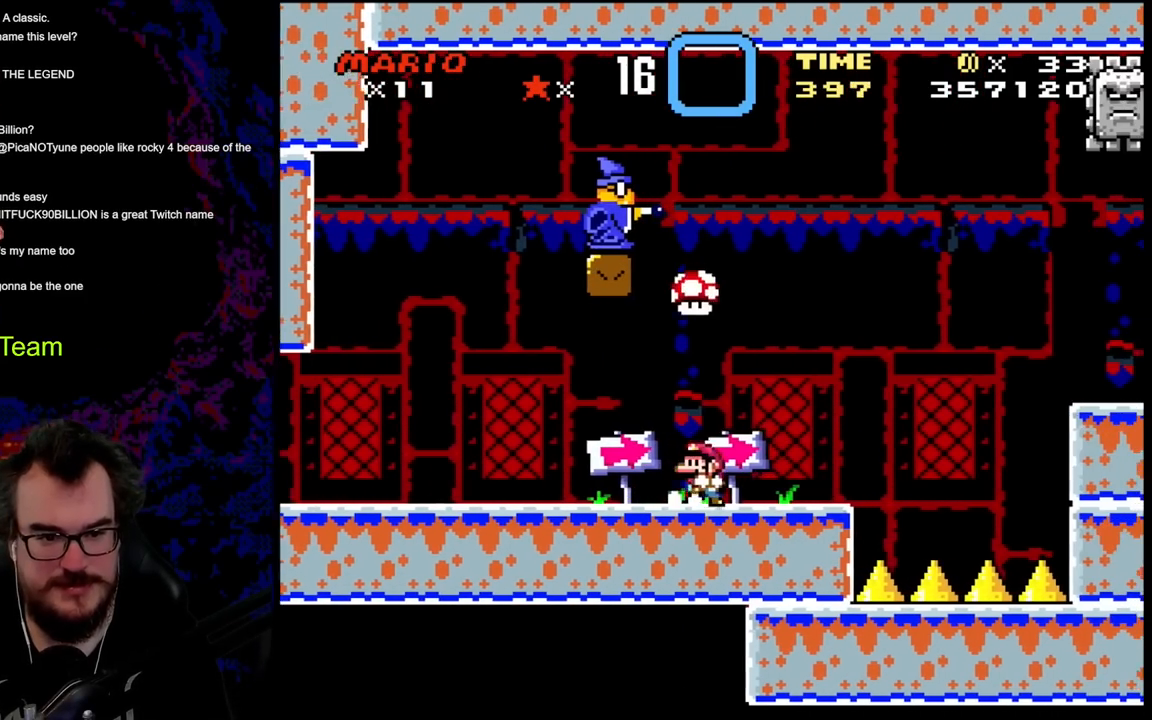
{"buttons": ["Y"], "events": [[83, "DPAD_LEFT", "up"], [83, "DPAD_RIGHT", "down"], [250, "DPAD_RIGHT", "up"]]}
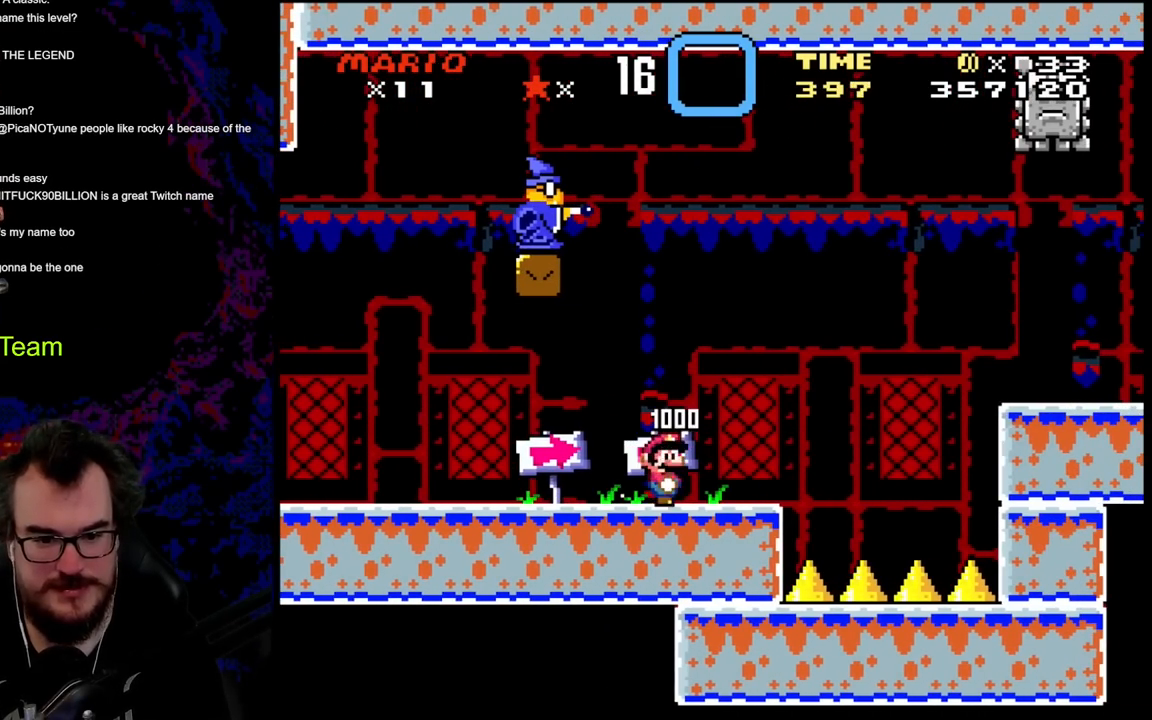
{"buttons": ["Y", "DPAD_RIGHT"], "events": [[317, "DPAD_RIGHT", "down"]]}
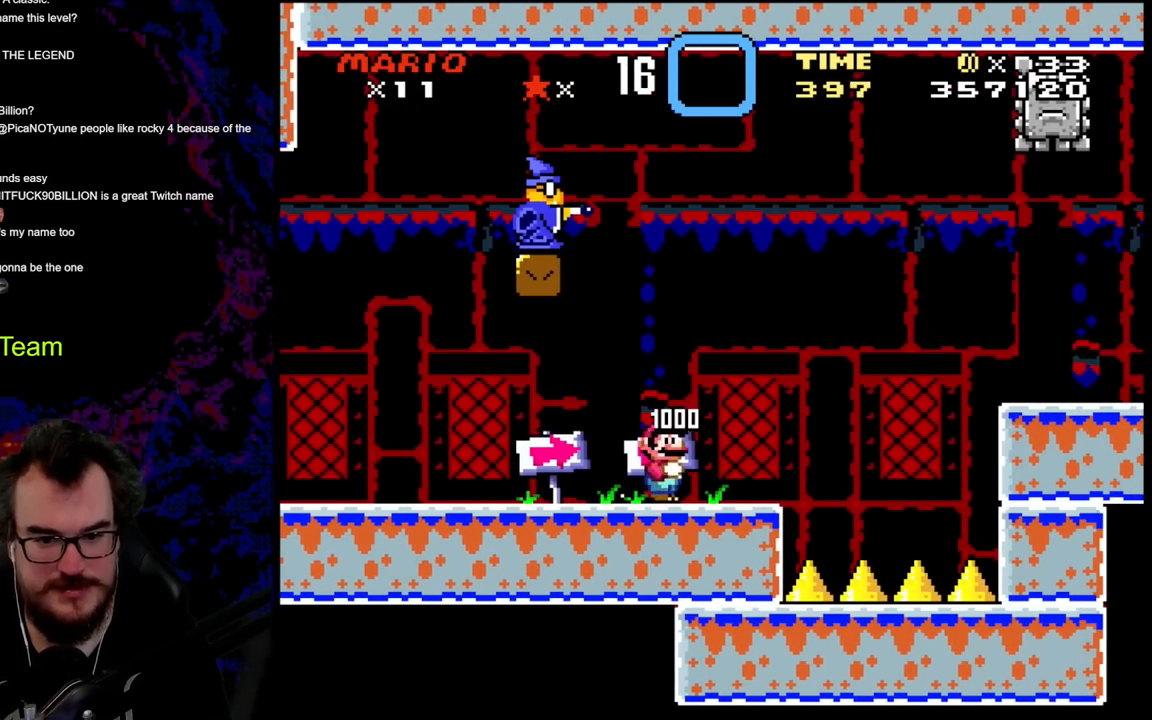
{"buttons": ["B", "Y", "DPAD_RIGHT"], "events": [[233, "B", "down"]]}
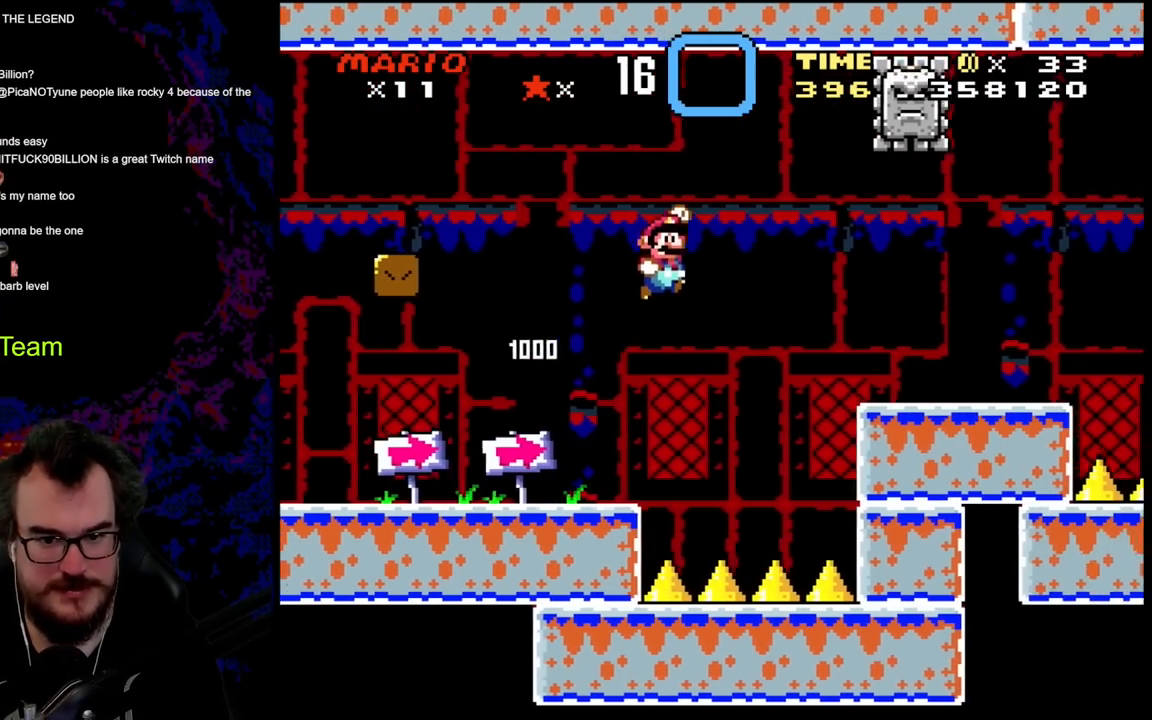
{"buttons": ["B", "Y", "DPAD_RIGHT"], "events": []}
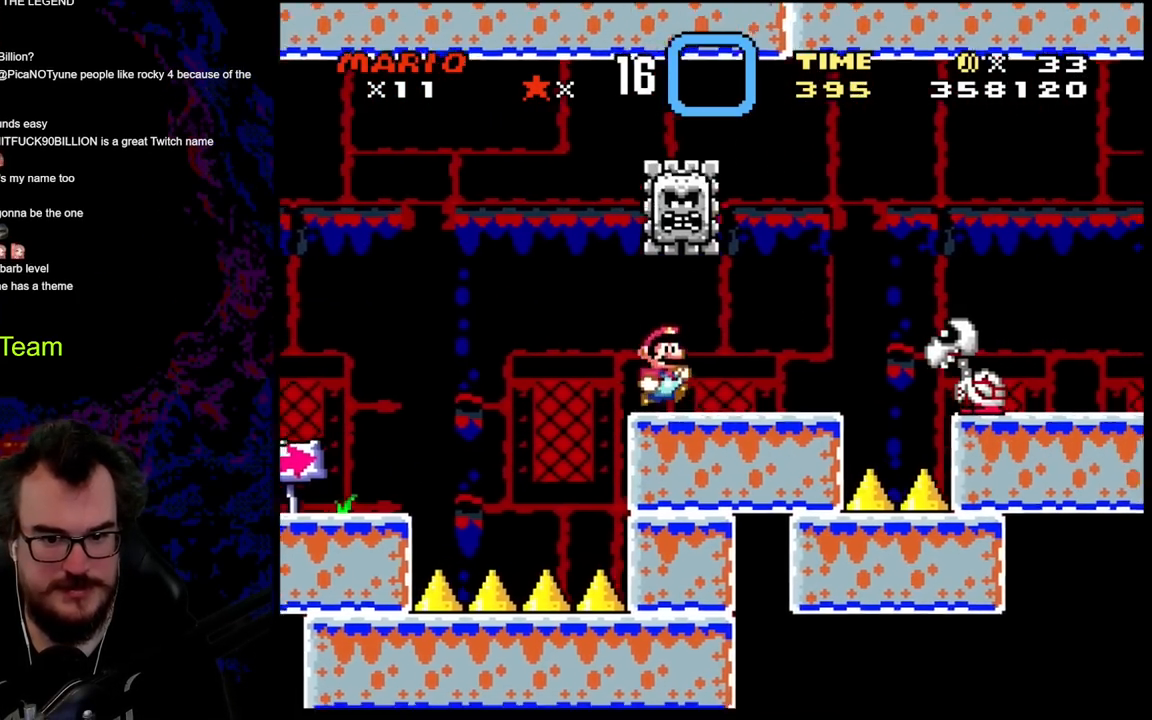
{"buttons": ["Y", "DPAD_DOWN", "DPAD_RIGHT"], "events": [[67, "B", "up"], [167, "DPAD_DOWN", "down"], [283, "B", "down"], [500, "B", "up"]]}
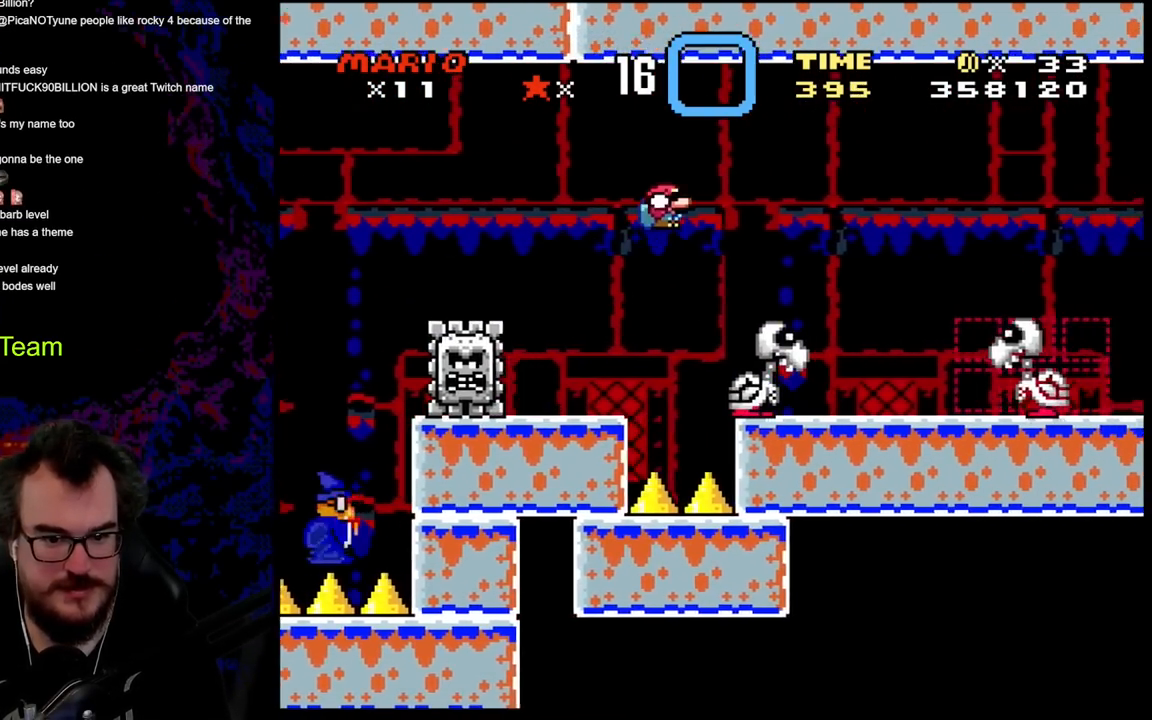
{"buttons": ["B", "Y", "DPAD_RIGHT"], "events": [[83, "DPAD_DOWN", "up"], [233, "DPAD_DOWN", "down"], [300, "DPAD_LEFT", "down"], [300, "DPAD_RIGHT", "up"], [317, "B", "down"], [400, "DPAD_RIGHT", "down"], [417, "DPAD_LEFT", "up"], [483, "DPAD_DOWN", "up"]]}
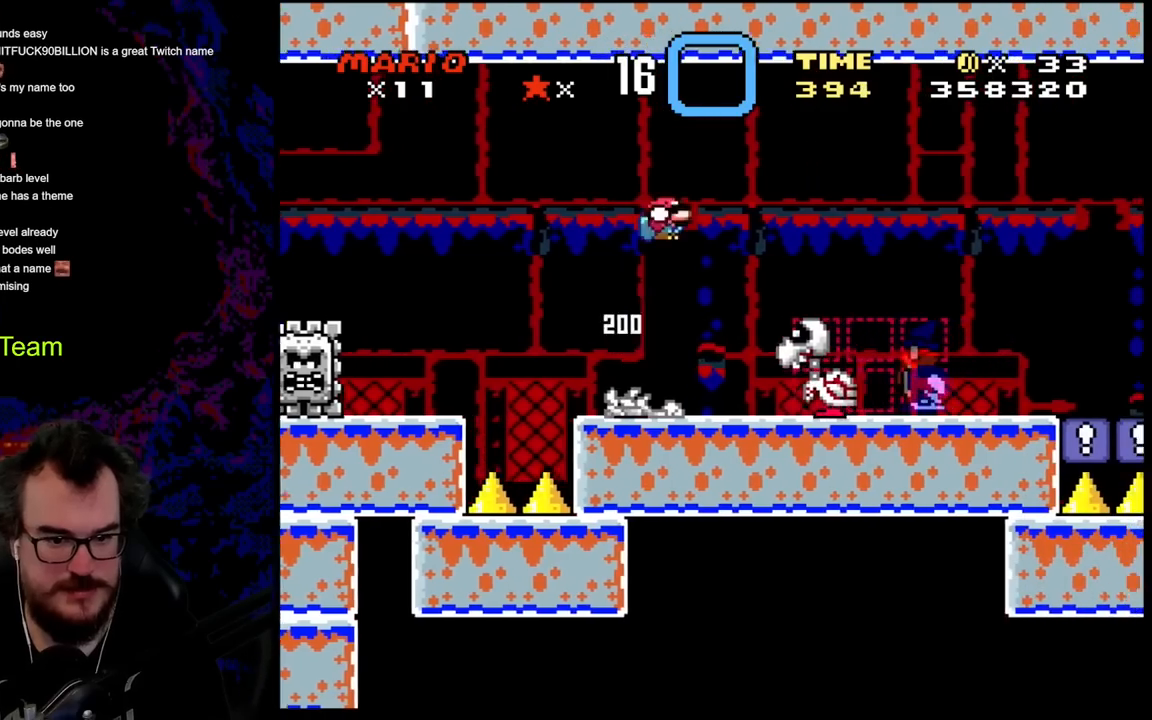
{"buttons": ["B", "Y", "DPAD_RIGHT"], "events": [[33, "B", "up"], [233, "DPAD_DOWN", "down"], [267, "DPAD_LEFT", "down"], [267, "DPAD_RIGHT", "up"], [283, "DPAD_DOWN", "up"], [367, "DPAD_DOWN", "down"], [400, "DPAD_DOWN", "up"], [400, "DPAD_LEFT", "up"], [400, "DPAD_RIGHT", "down"], [433, "B", "down"]]}
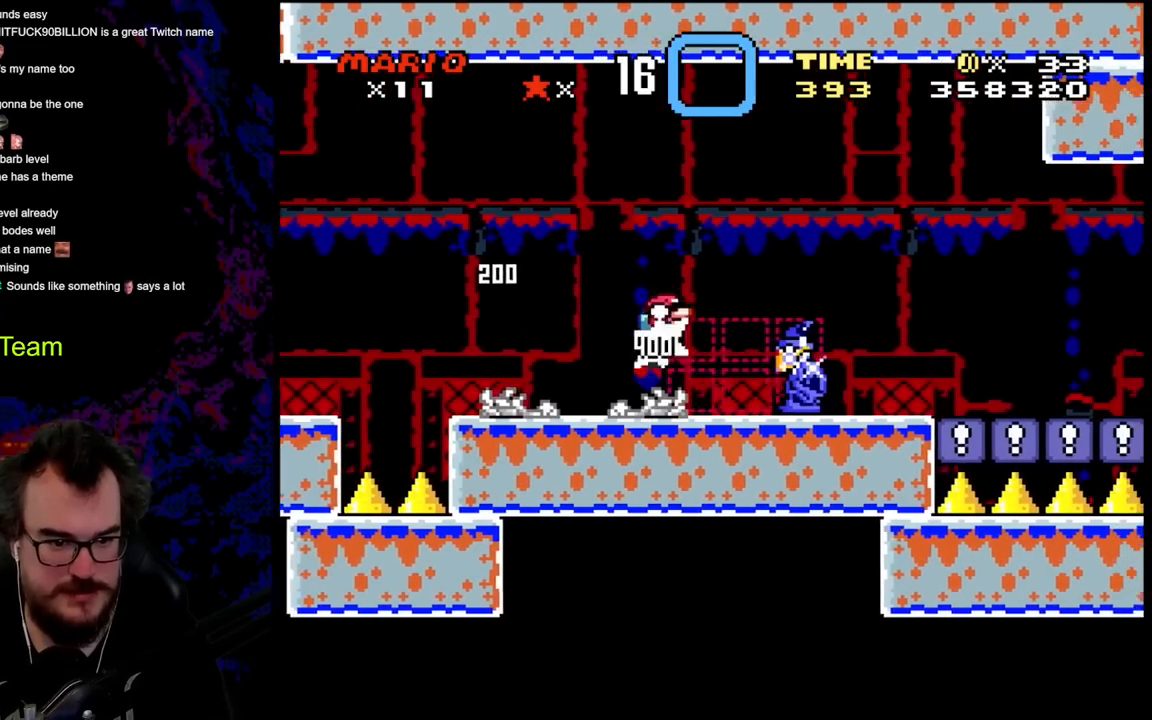
{"buttons": ["Y", "DPAD_LEFT"], "events": [[83, "B", "up"], [333, "DPAD_DOWN", "down"], [333, "DPAD_RIGHT", "up"], [367, "DPAD_DOWN", "up"], [367, "DPAD_LEFT", "down"]]}